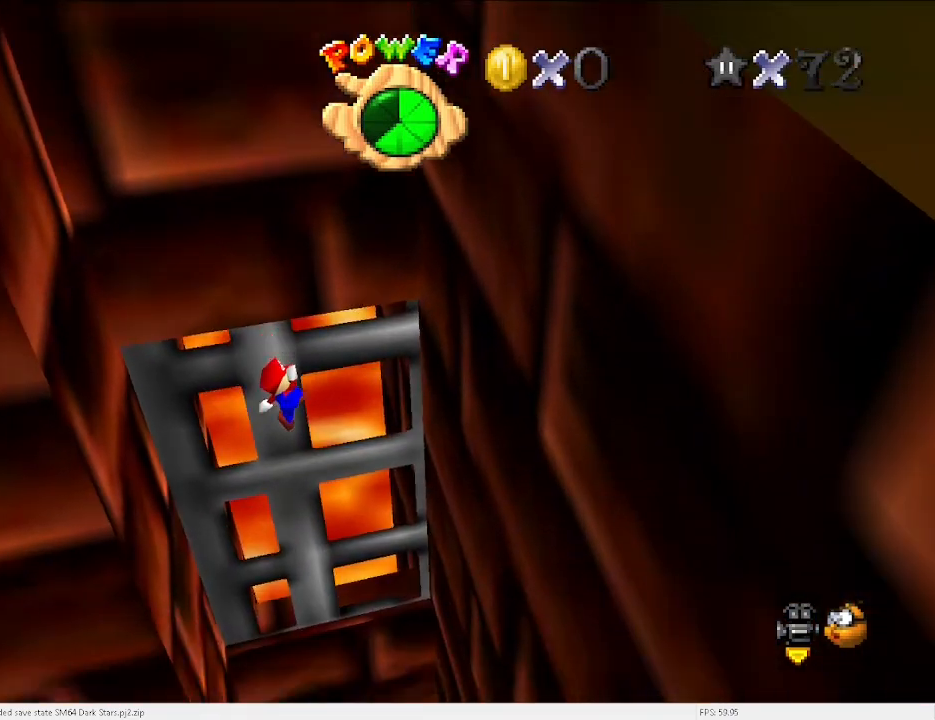
Gameplay with keyboard; each line is a JSON object with the keys held at the frame after it. "events" lists presses ("down") and releases ("up") of "a", "c", "d", "down", "e", "left", "r", "return", "right", "s", "space", "up", "v", "w" and "x" between this image and that frame as [ms after this image, input, new state], when the widget could be followed in between. No other keys are recorded. Mouse input is not recorded.
{"keys": ["right"], "events": []}
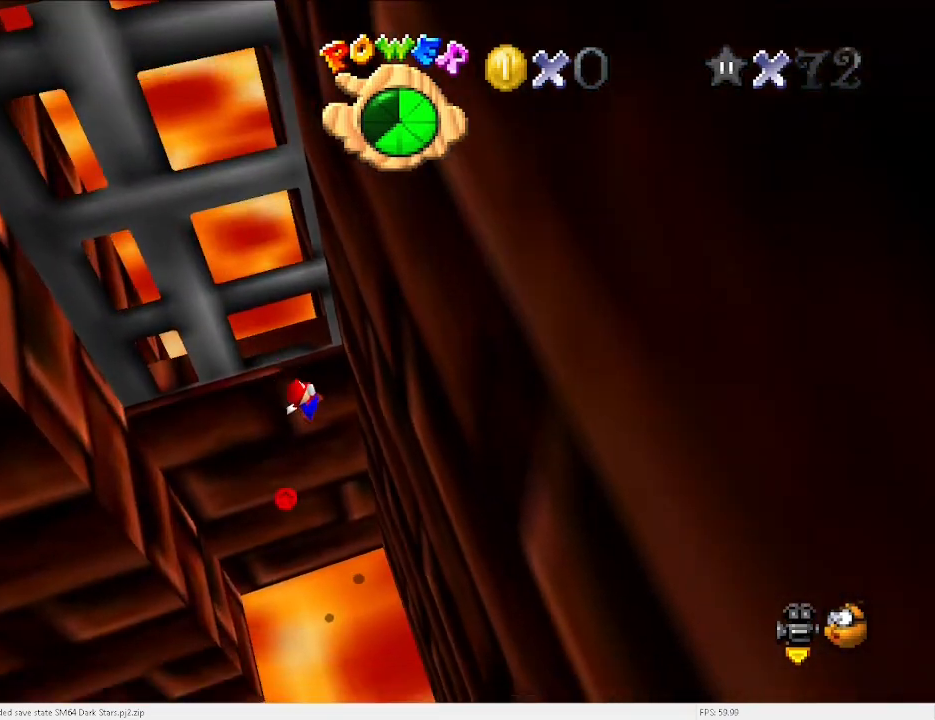
{"keys": ["left"], "events": [[267, "right", "up"], [267, "x", "down"], [300, "left", "down"], [300, "x", "up"]]}
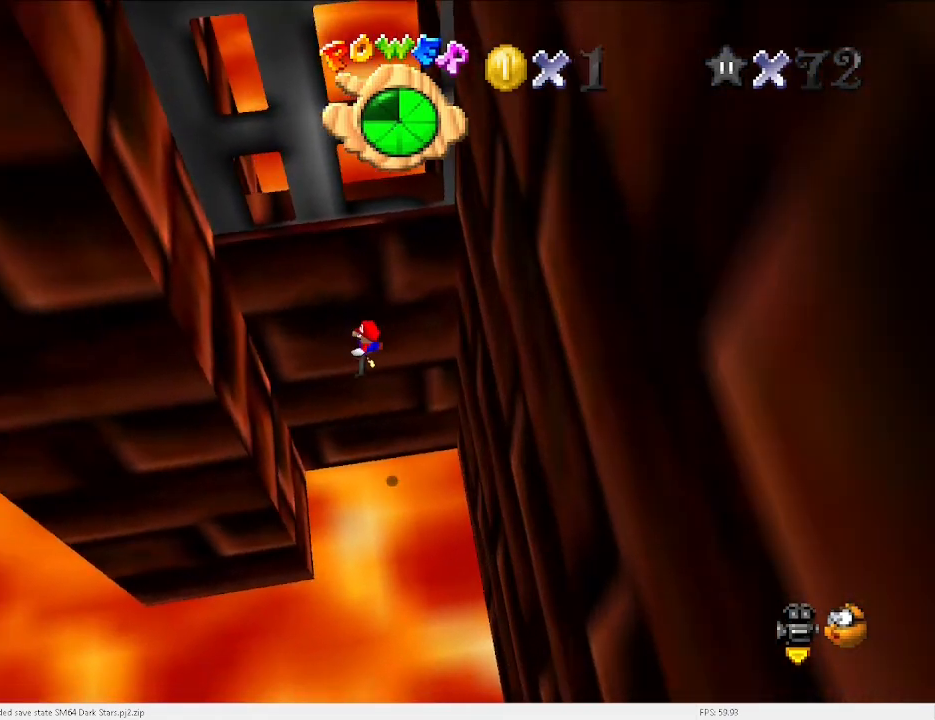
{"keys": ["right", "x"], "events": [[267, "left", "up"], [367, "x", "down"], [400, "right", "down"]]}
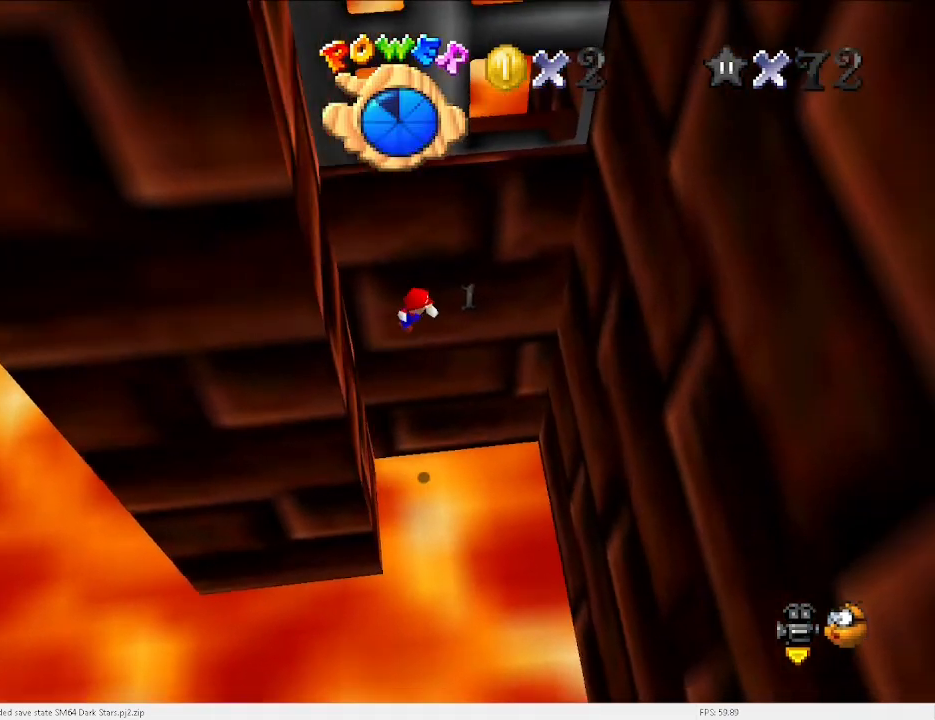
{"keys": ["left", "up", "x"], "events": [[367, "x", "up"], [400, "right", "up"], [500, "left", "down"], [500, "up", "down"], [500, "x", "down"]]}
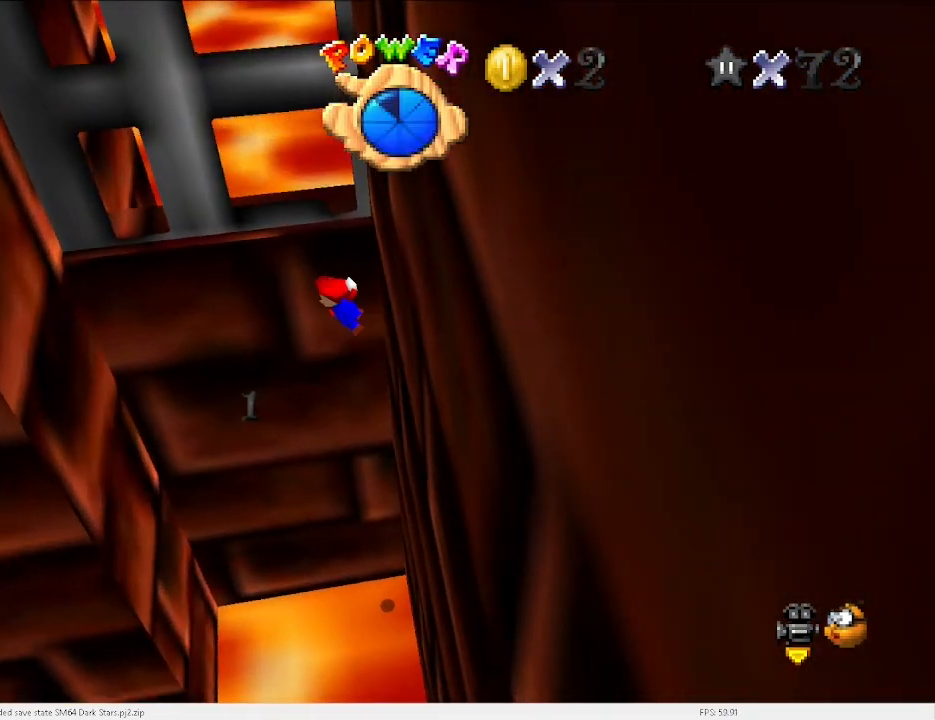
{"keys": ["up"], "events": [[467, "left", "up"], [467, "x", "up"]]}
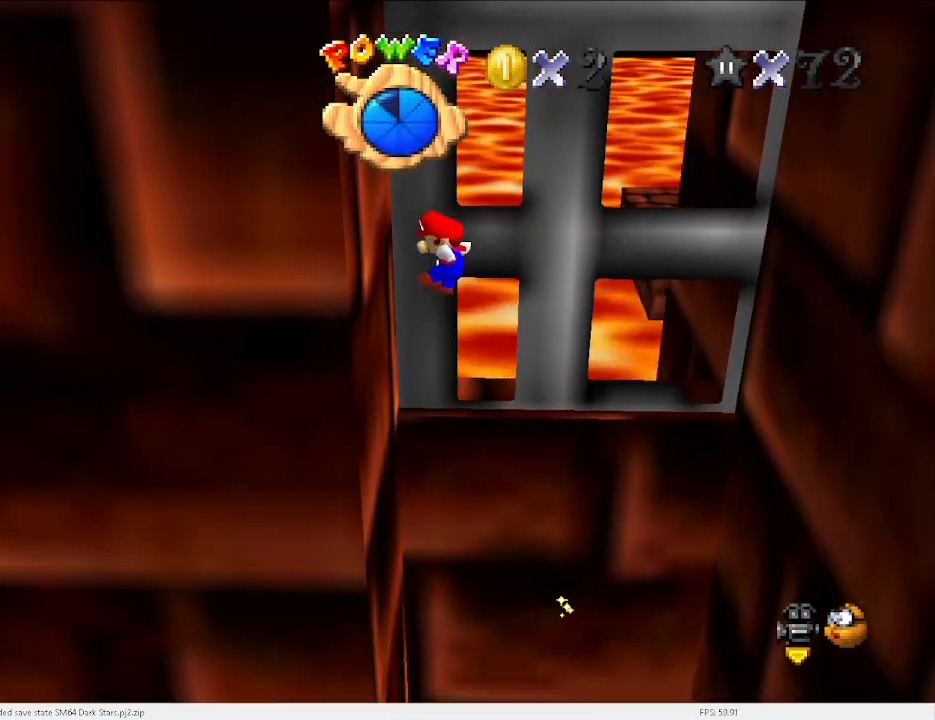
{"keys": ["right", "up", "x"], "events": [[200, "right", "down"], [200, "x", "down"]]}
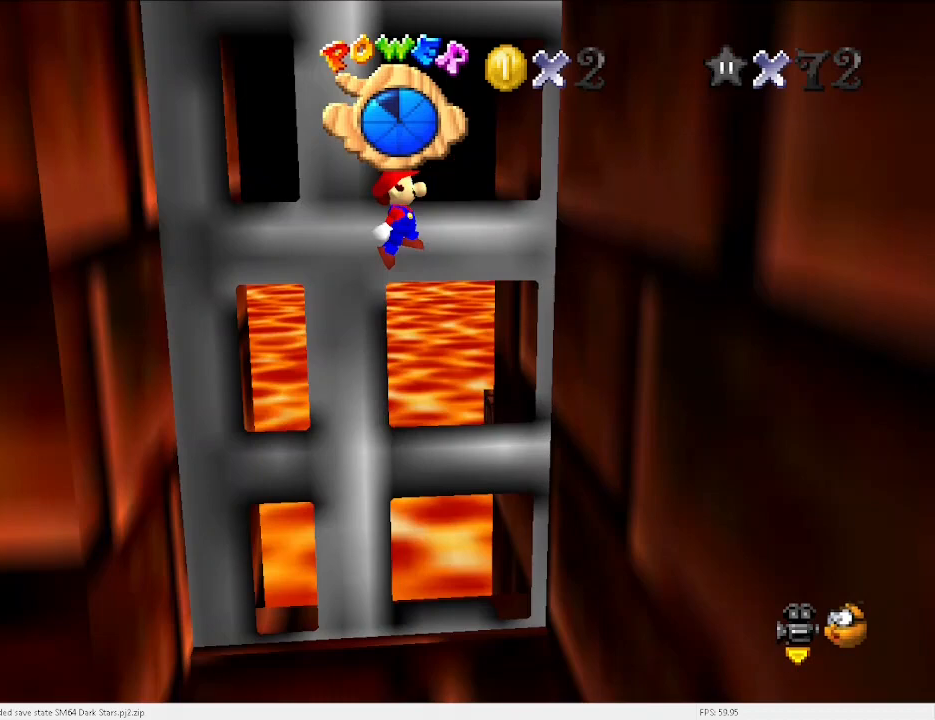
{"keys": ["left", "up", "x"], "events": [[200, "right", "up"], [200, "x", "up"], [300, "x", "down"], [333, "left", "down"]]}
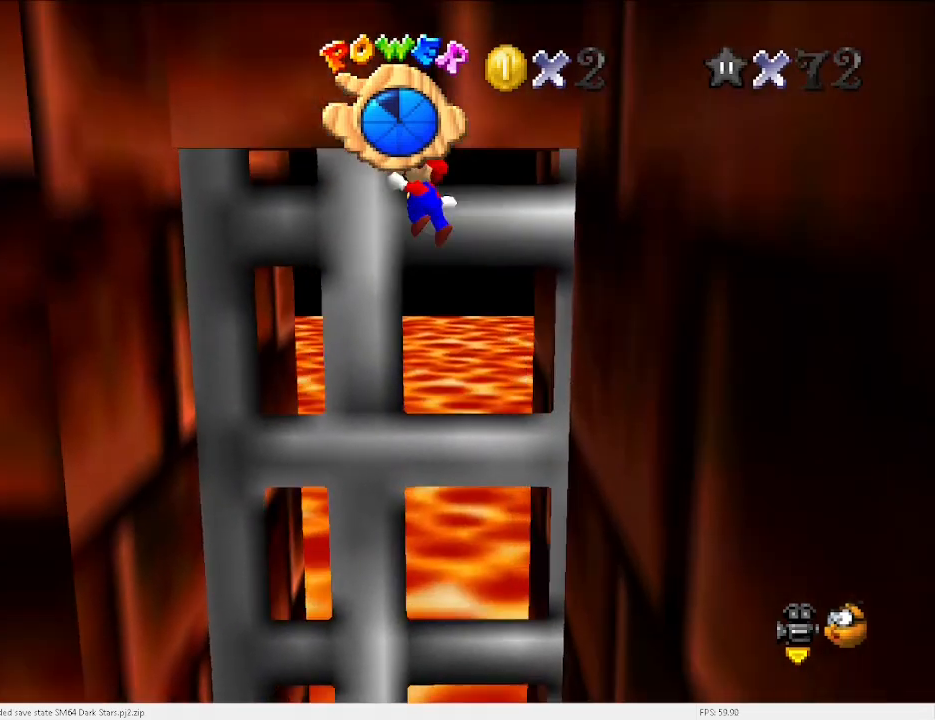
{"keys": ["right", "x"], "events": [[200, "x", "up"], [233, "up", "up"], [300, "left", "up"], [433, "right", "down"], [433, "x", "down"]]}
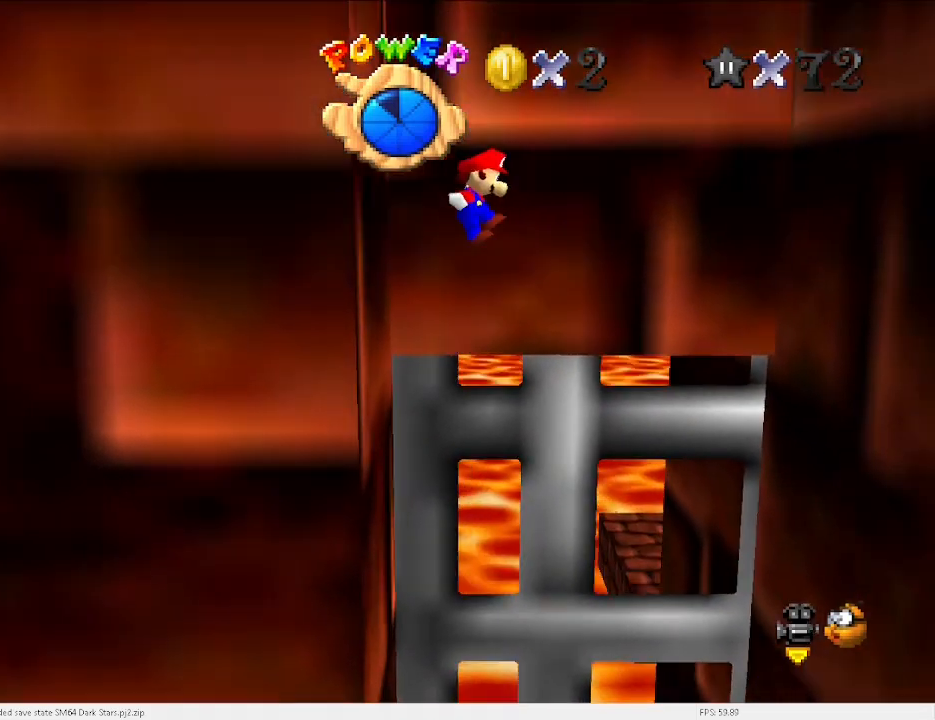
{"keys": [], "events": [[100, "x", "up"], [433, "right", "up"]]}
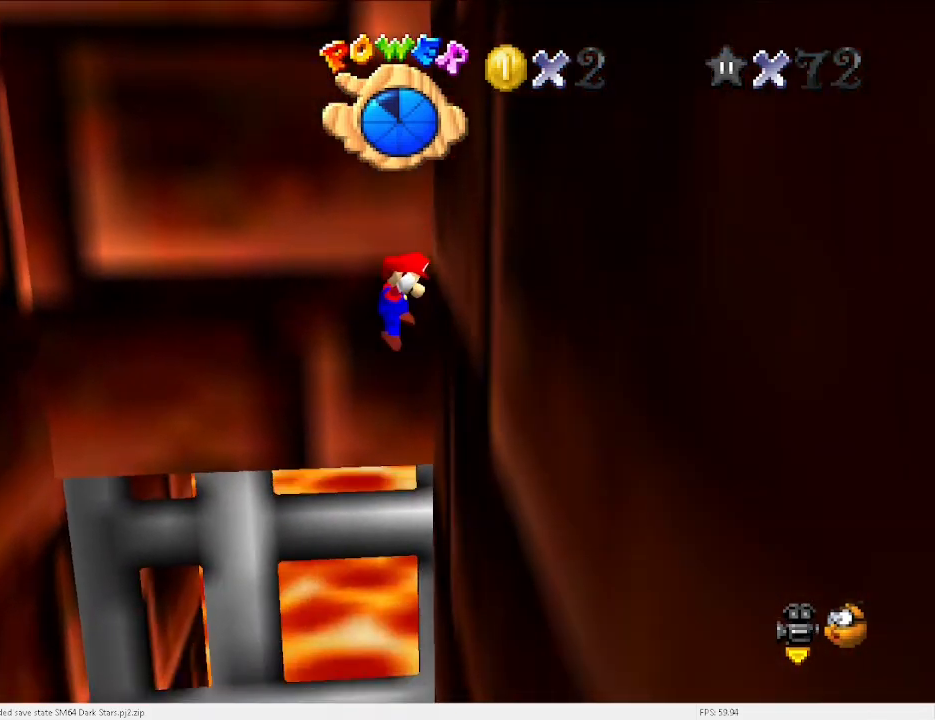
{"keys": ["left"], "events": [[33, "x", "down"], [67, "left", "down"], [267, "x", "up"]]}
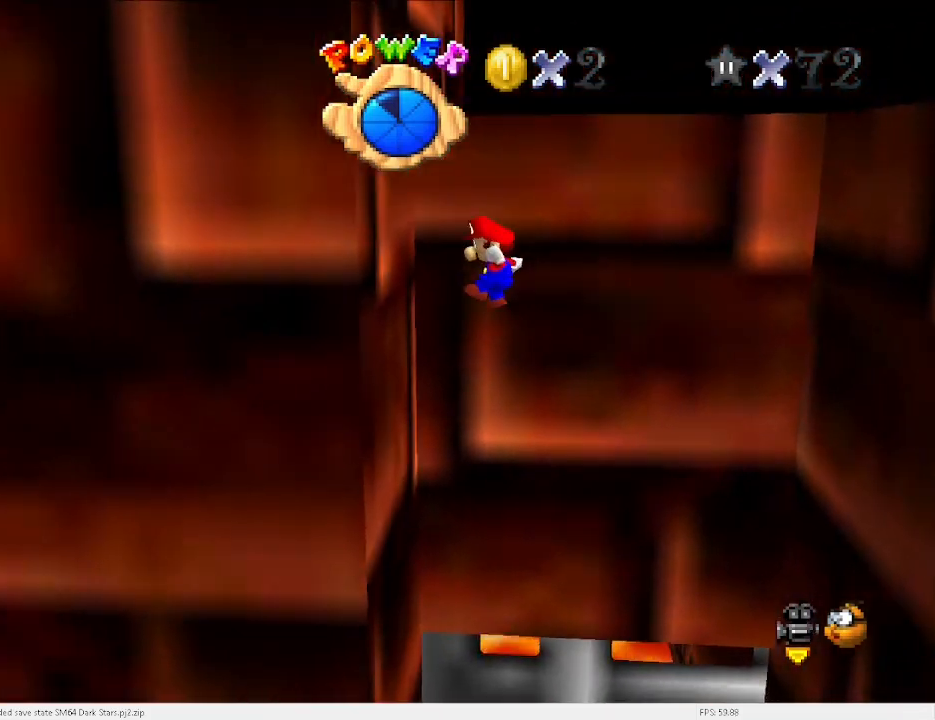
{"keys": ["right"], "events": [[33, "left", "up"], [167, "x", "down"], [200, "x", "up"], [267, "right", "down"]]}
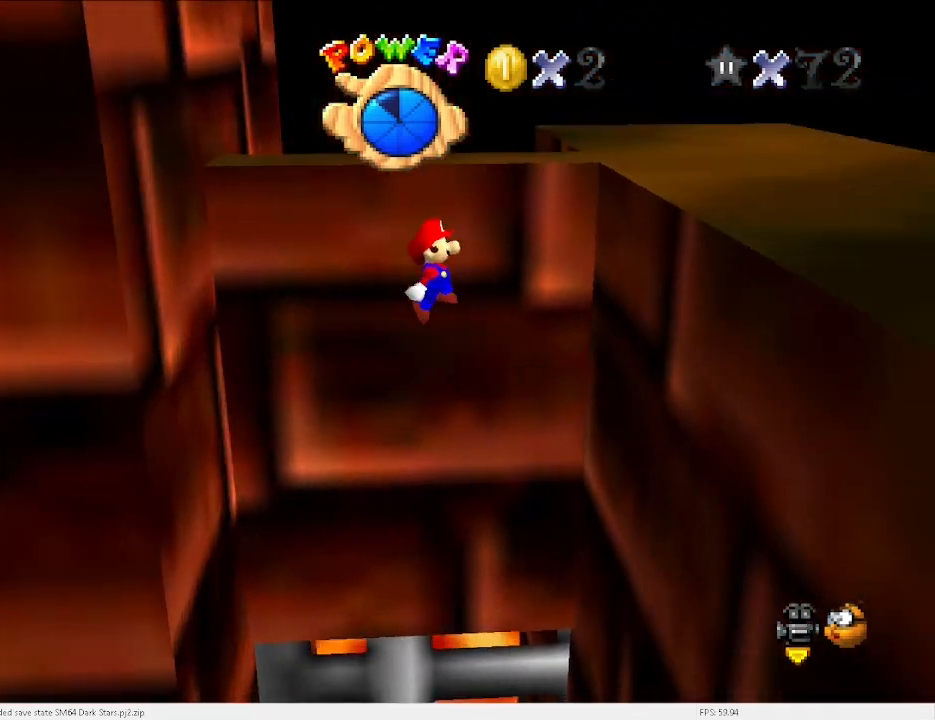
{"keys": ["left"], "events": [[133, "right", "up"], [267, "x", "down"], [300, "left", "down"], [467, "x", "up"]]}
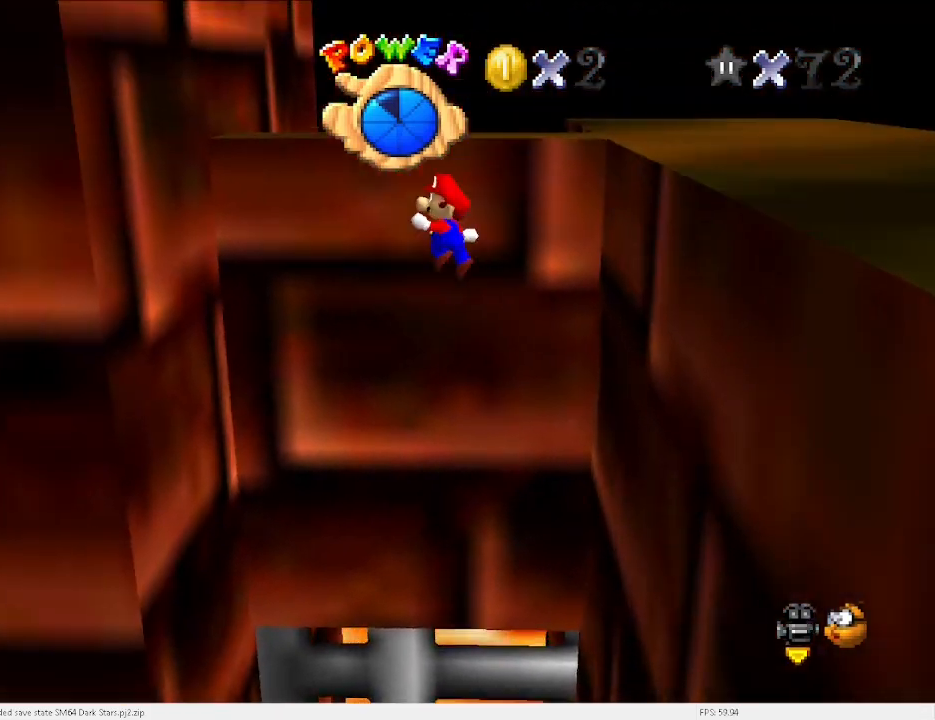
{"keys": ["right", "x"], "events": [[233, "left", "up"], [433, "x", "down"], [467, "right", "down"]]}
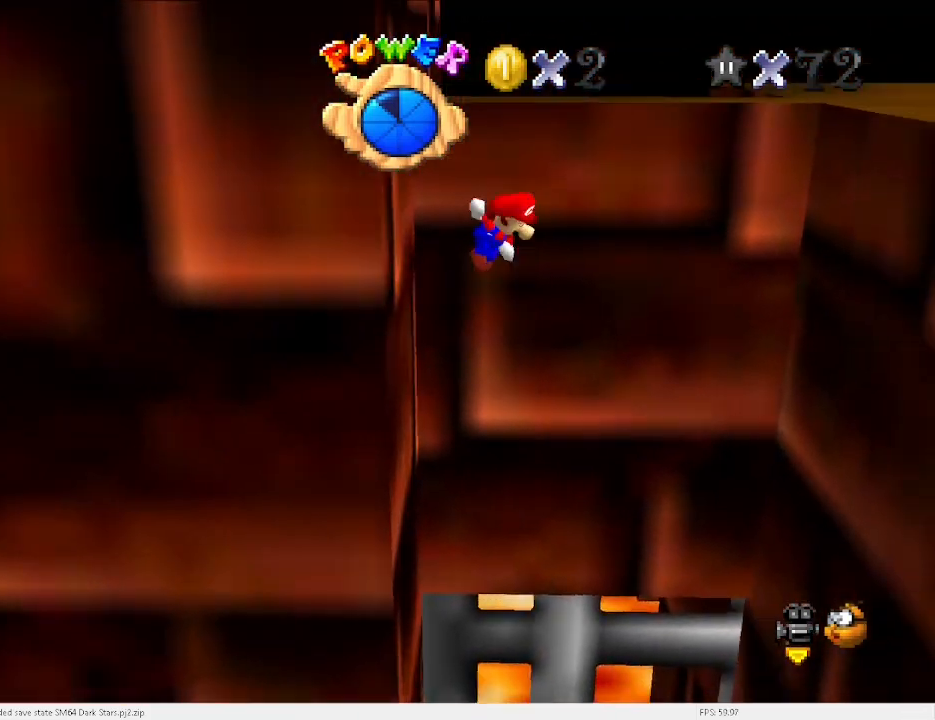
{"keys": [], "events": [[100, "x", "up"], [467, "right", "up"]]}
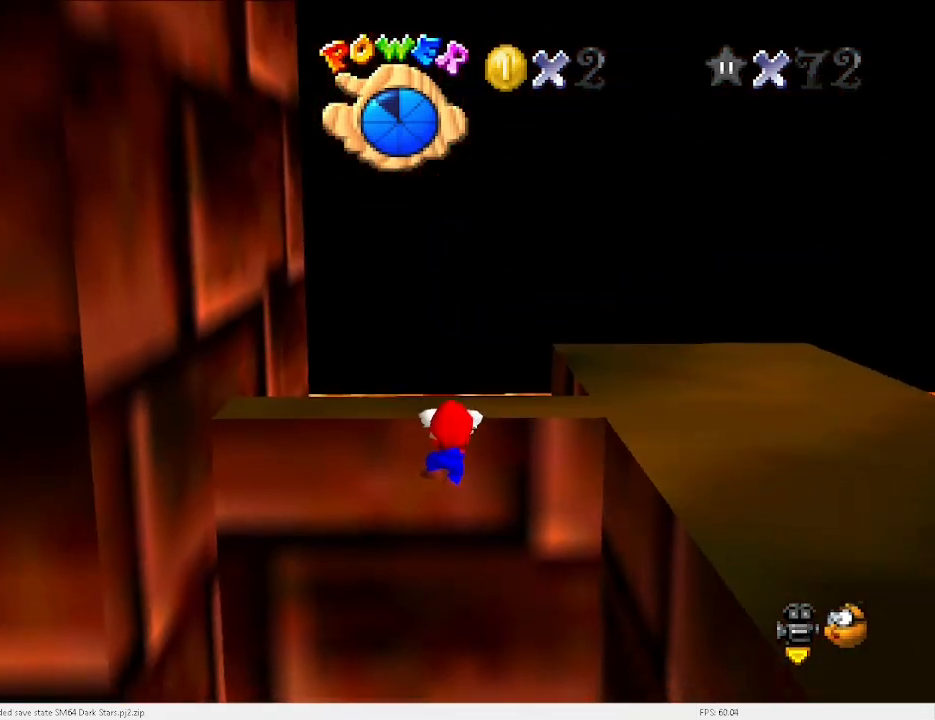
{"keys": [], "events": []}
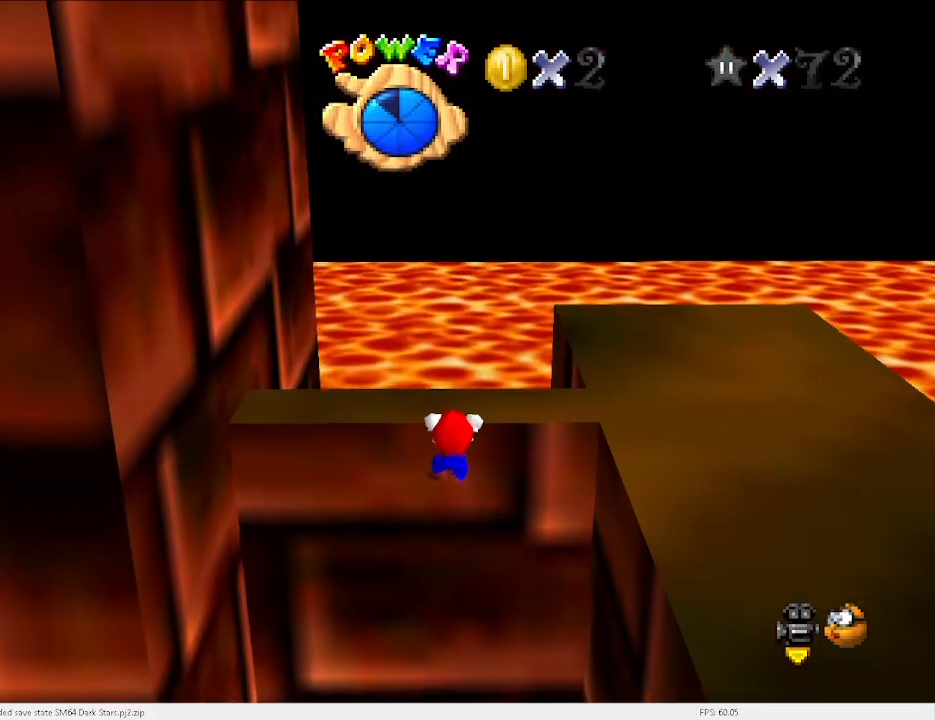
{"keys": [], "events": [[300, "up", "down"], [400, "up", "up"]]}
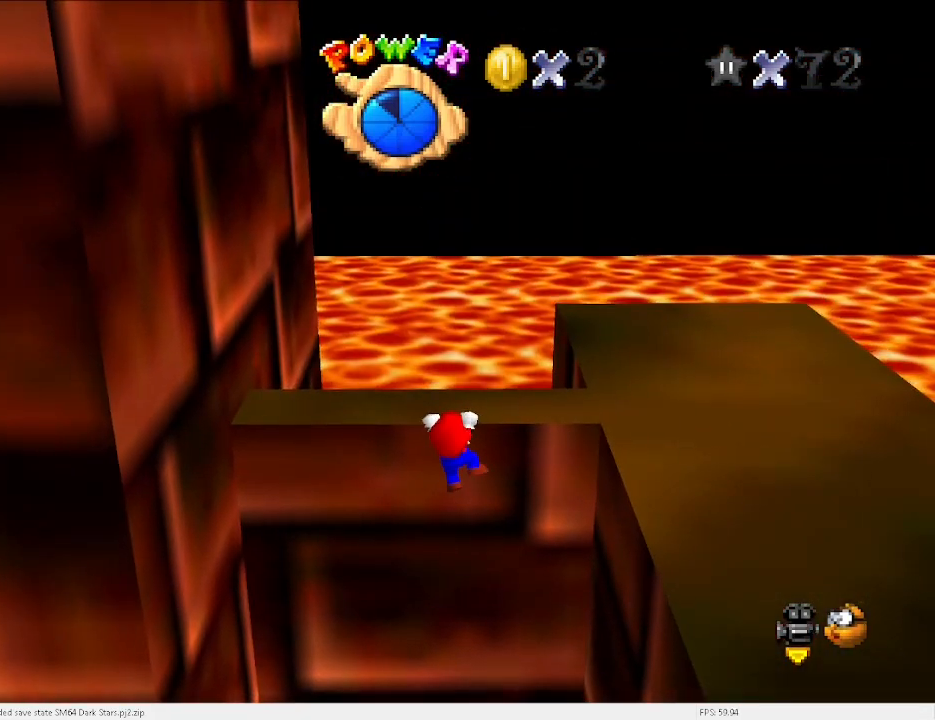
{"keys": [], "events": [[133, "d", "down"], [167, "d", "up"], [267, "d", "down"], [300, "d", "up"]]}
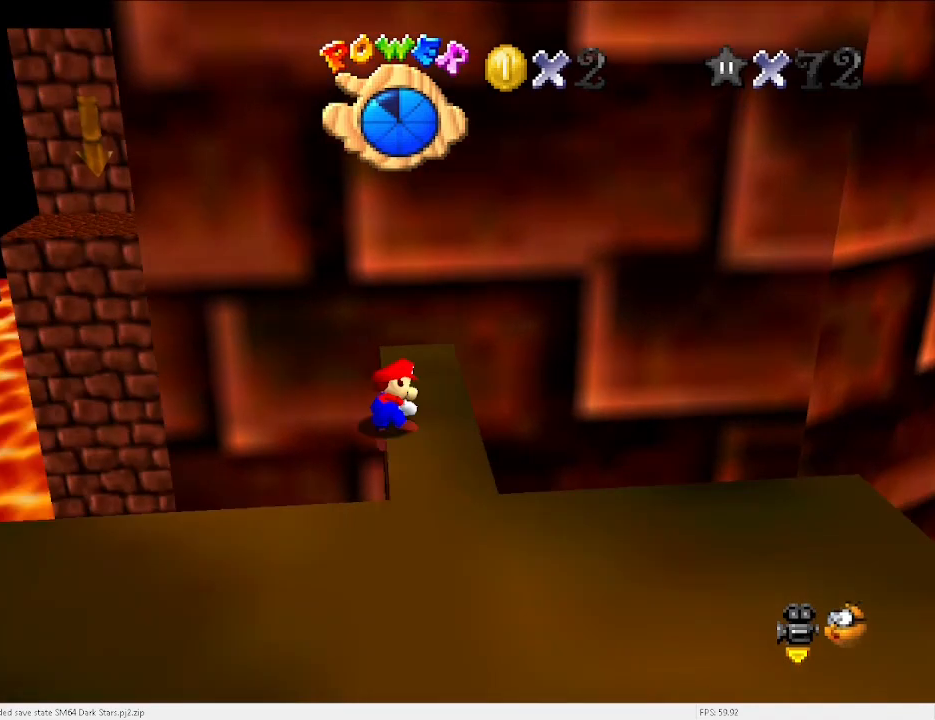
{"keys": ["right", "x"], "events": [[300, "x", "down"], [367, "right", "down"]]}
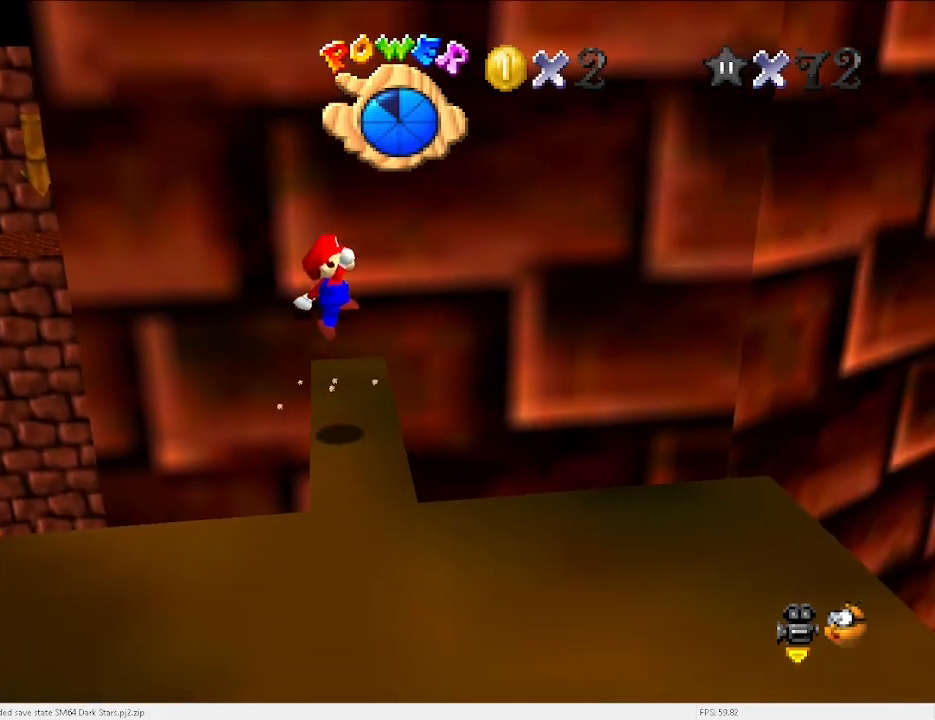
{"keys": ["left"], "events": [[167, "right", "up"], [367, "left", "down"], [500, "x", "up"]]}
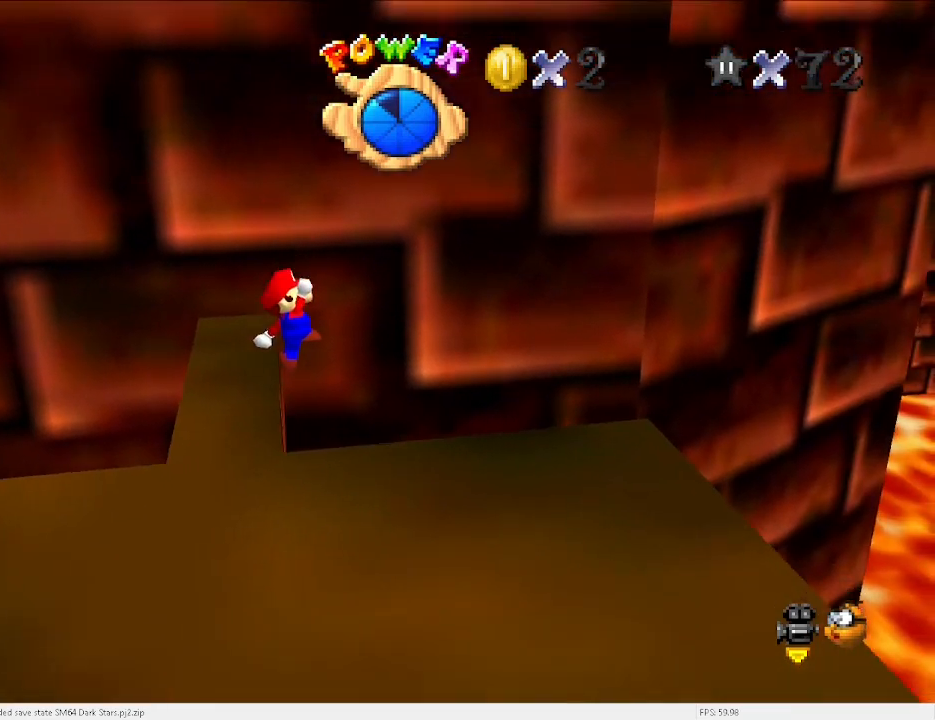
{"keys": ["d"], "events": [[67, "left", "up"], [500, "d", "down"]]}
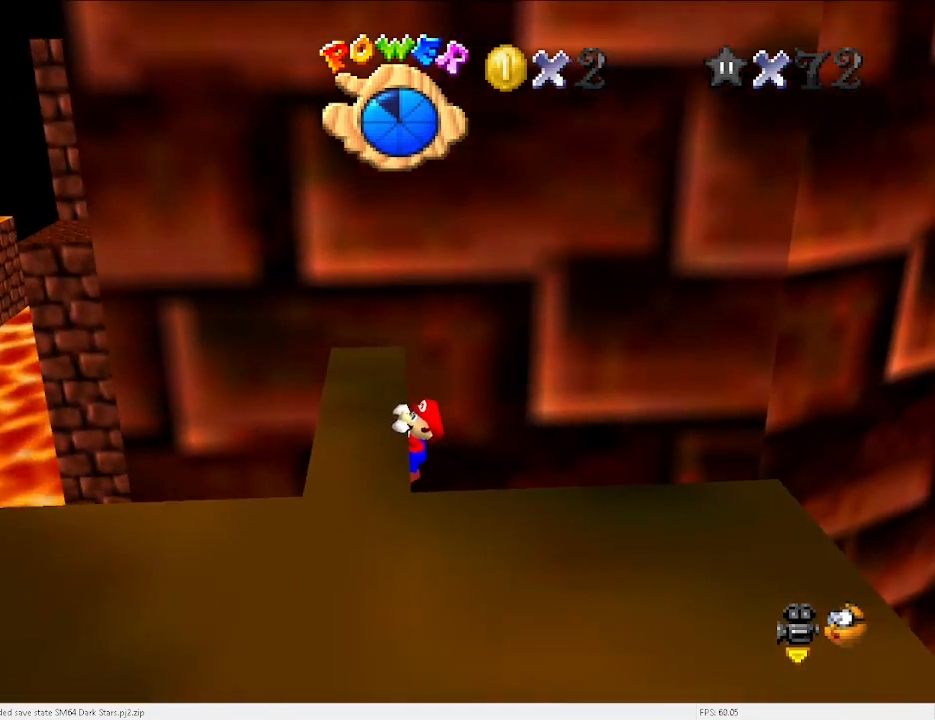
{"keys": [], "events": [[100, "d", "up"], [167, "d", "down"], [233, "d", "up"]]}
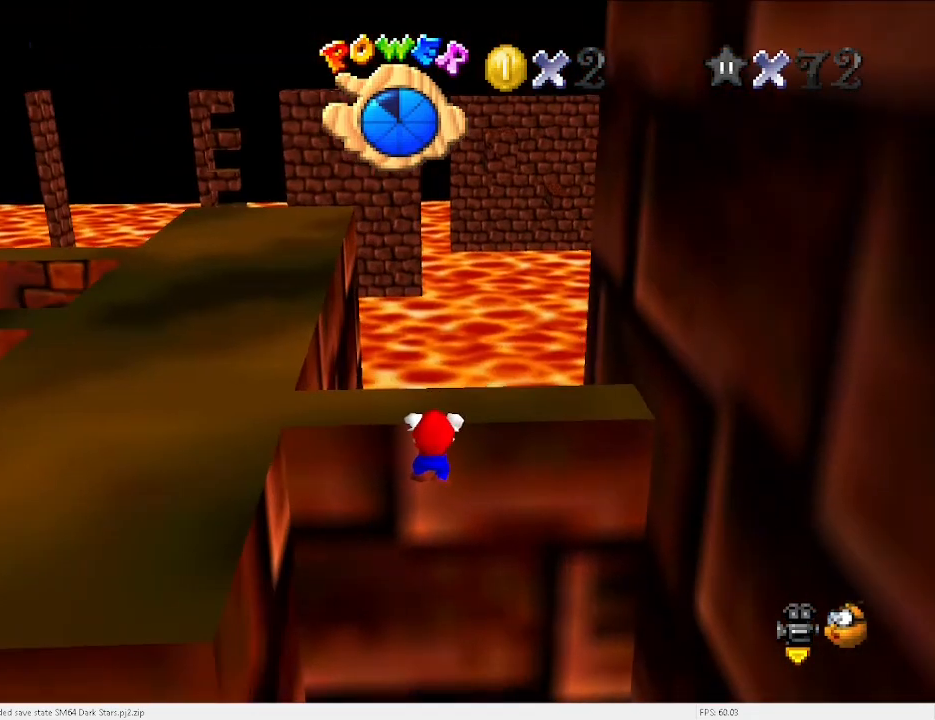
{"keys": [], "events": [[133, "up", "down"], [167, "up", "up"]]}
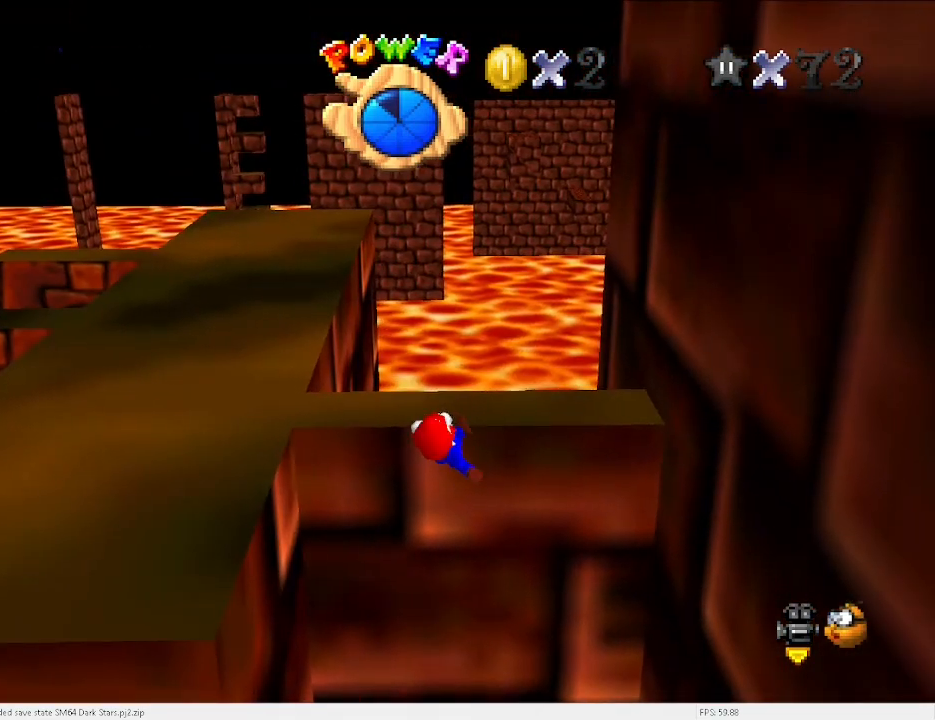
{"keys": [], "events": []}
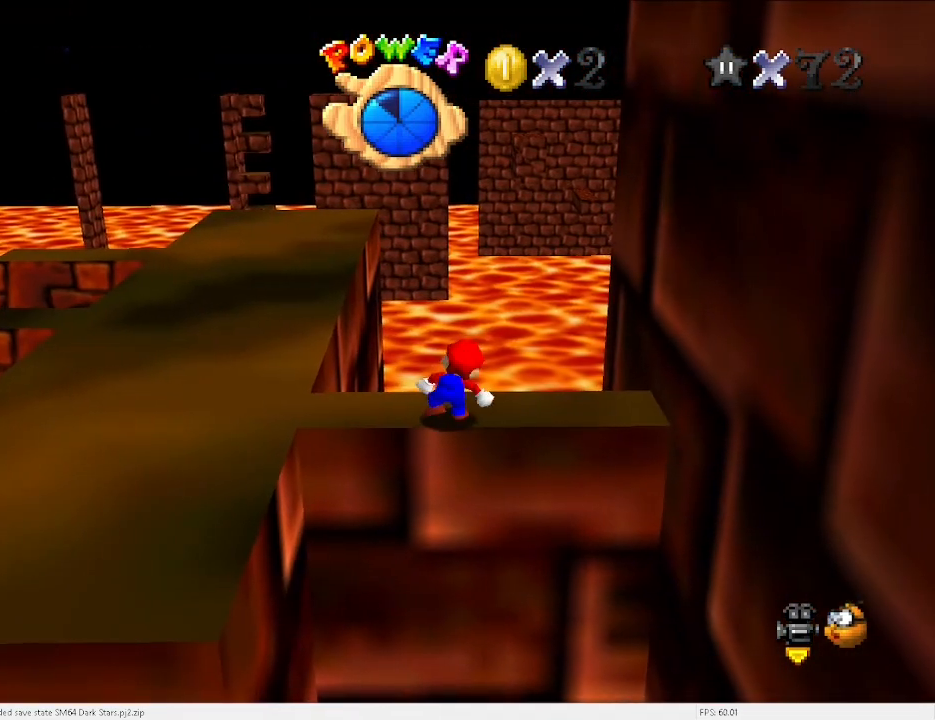
{"keys": ["left", "x"], "events": [[100, "down", "down"], [100, "x", "down"], [133, "left", "down"], [400, "down", "up"]]}
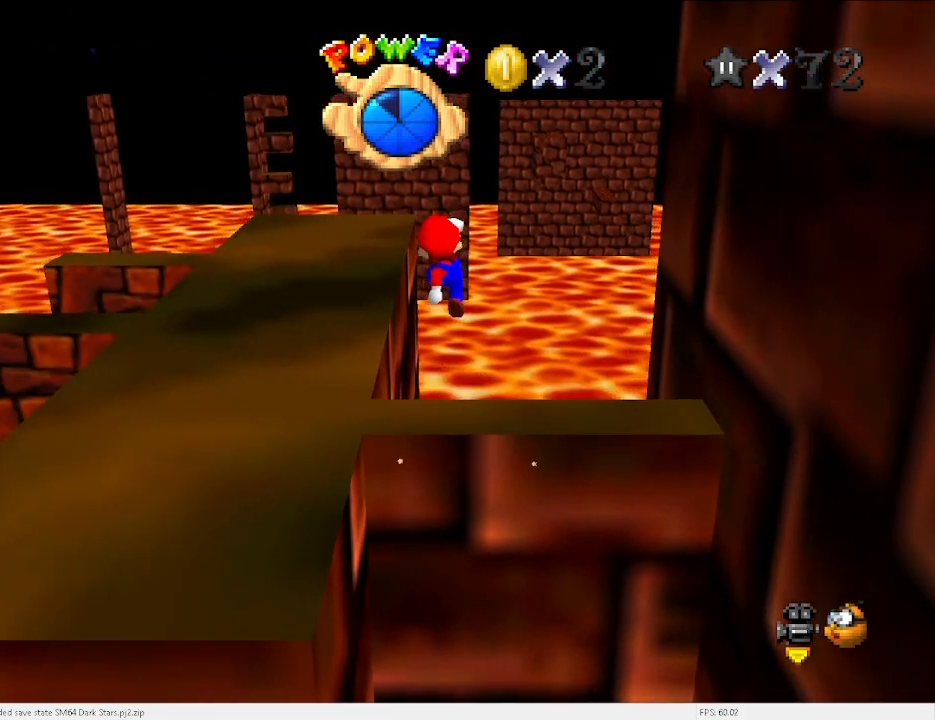
{"keys": [], "events": [[367, "left", "up"], [367, "up", "down"], [367, "x", "up"], [467, "up", "up"]]}
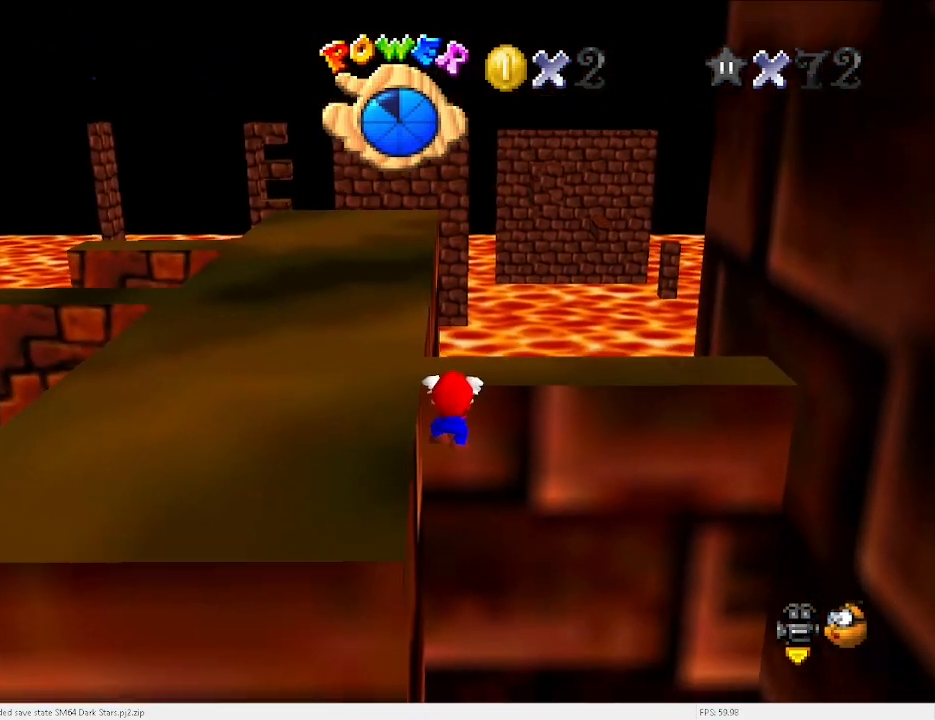
{"keys": [], "events": [[300, "up", "down"], [500, "up", "up"]]}
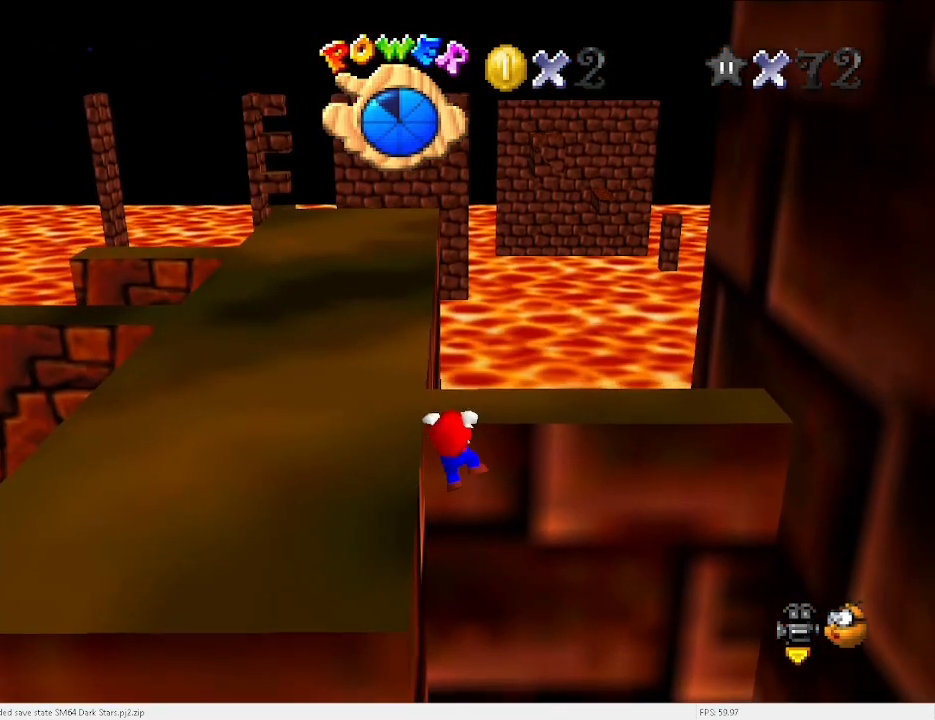
{"keys": [], "events": []}
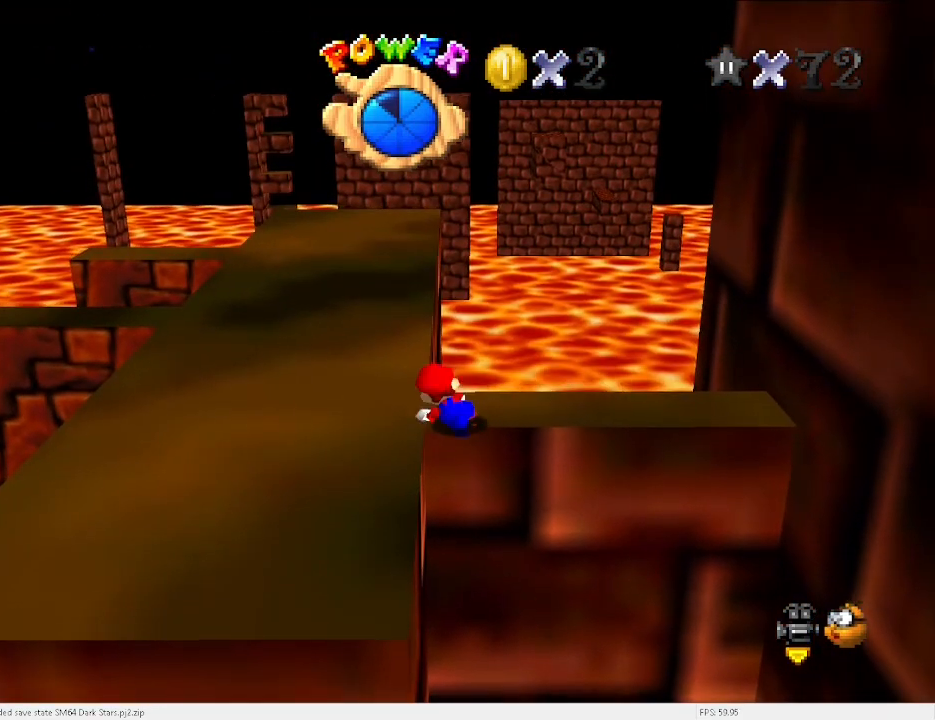
{"keys": ["down", "x"], "events": [[333, "x", "down"], [400, "down", "down"]]}